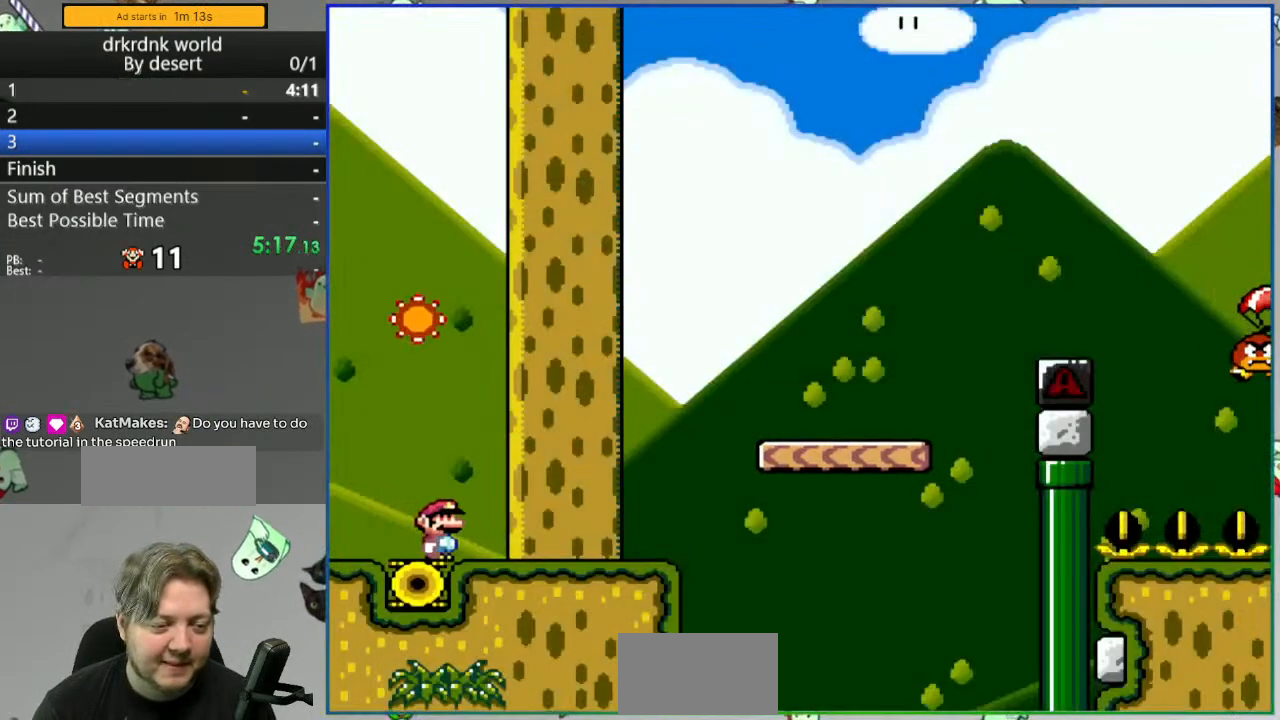
Gameplay with a controller (Nintendo layout); each line is a JSON object with the inputs held at the frame after it. "events" lists button and stick changes between this image and that frame as [ms after this image, input, new state], when the widget could be followed in between. Not read: L3 R3 START.
{"buttons": ["Y", "DPAD_RIGHT"], "events": [[100, "B", "down"], [350, "B", "up"]]}
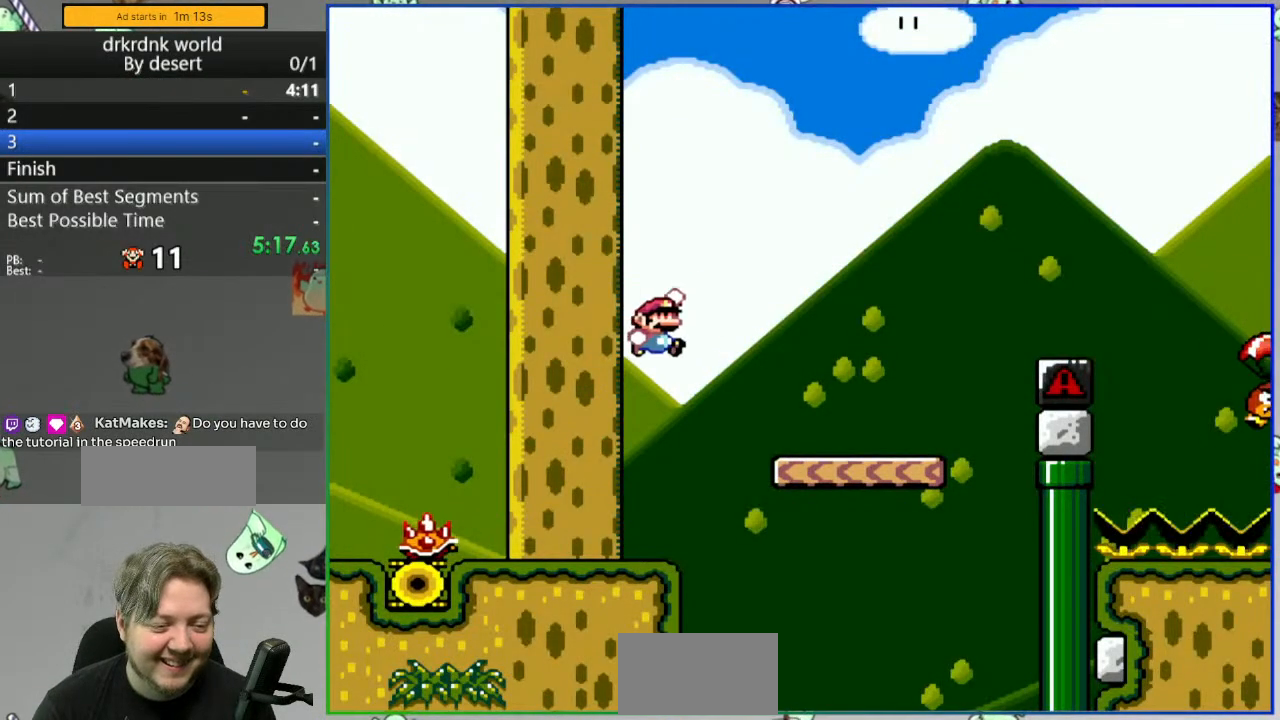
{"buttons": ["B", "Y", "DPAD_RIGHT"], "events": [[267, "B", "down"]]}
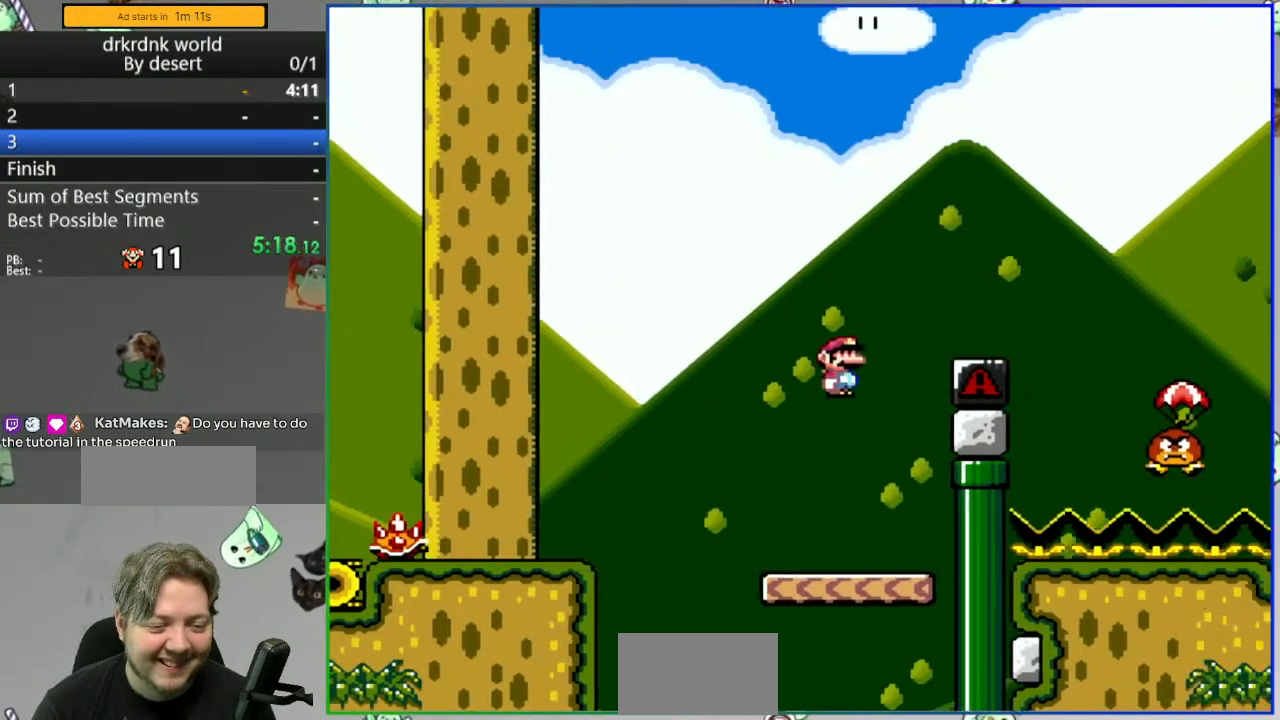
{"buttons": ["Y", "DPAD_RIGHT"], "events": [[167, "B", "up"], [317, "B", "down"], [450, "B", "up"]]}
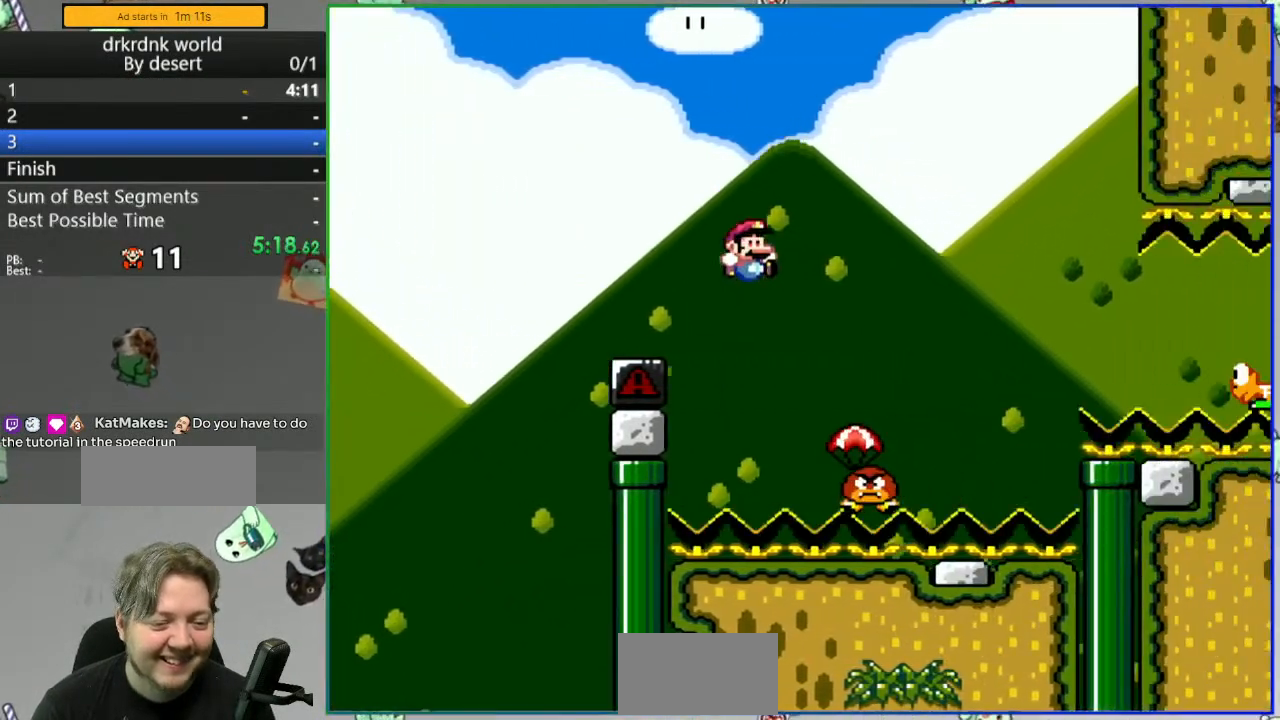
{"buttons": ["B", "Y", "DPAD_RIGHT"], "events": [[50, "B", "down"], [283, "B", "up"], [383, "B", "down"]]}
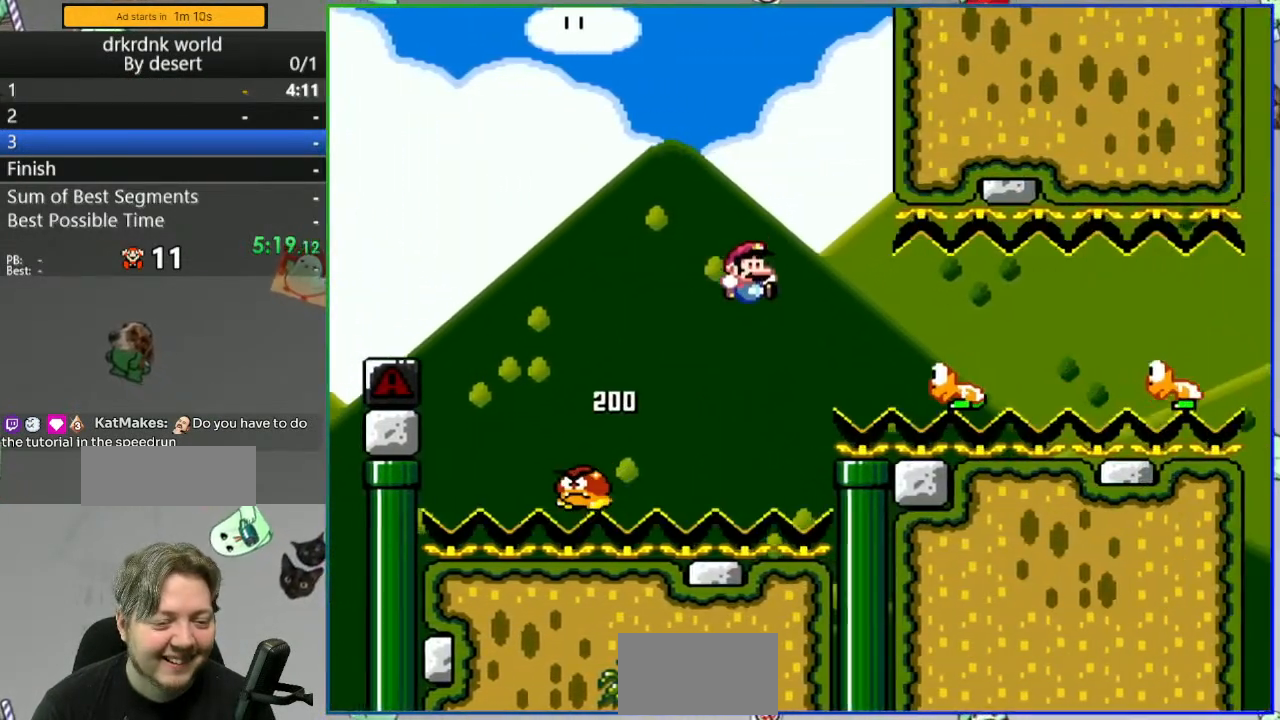
{"buttons": ["B", "Y", "DPAD_RIGHT"]}
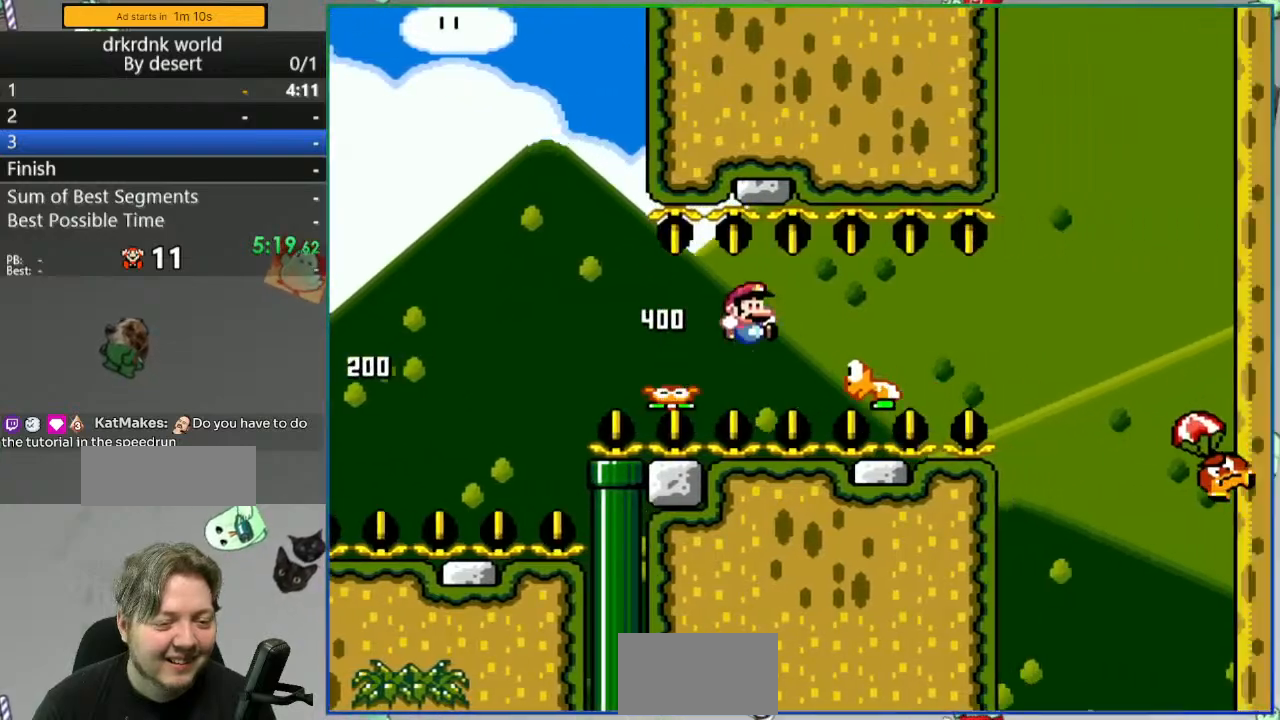
{"buttons": ["B", "Y", "DPAD_RIGHT"], "events": [[33, "B", "up"], [500, "B", "down"]]}
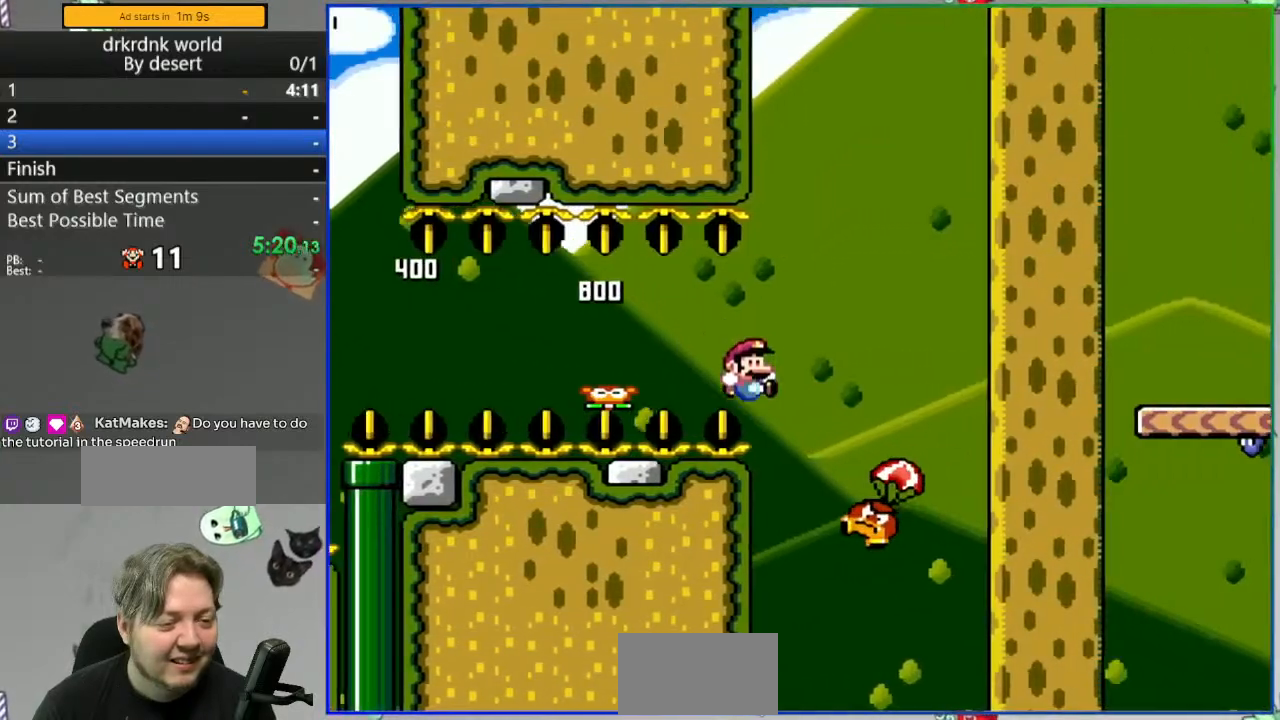
{"buttons": [], "events": [[250, "B", "up"], [267, "Y", "up"], [283, "DPAD_RIGHT", "up"], [417, "A", "down"], [500, "A", "up"]]}
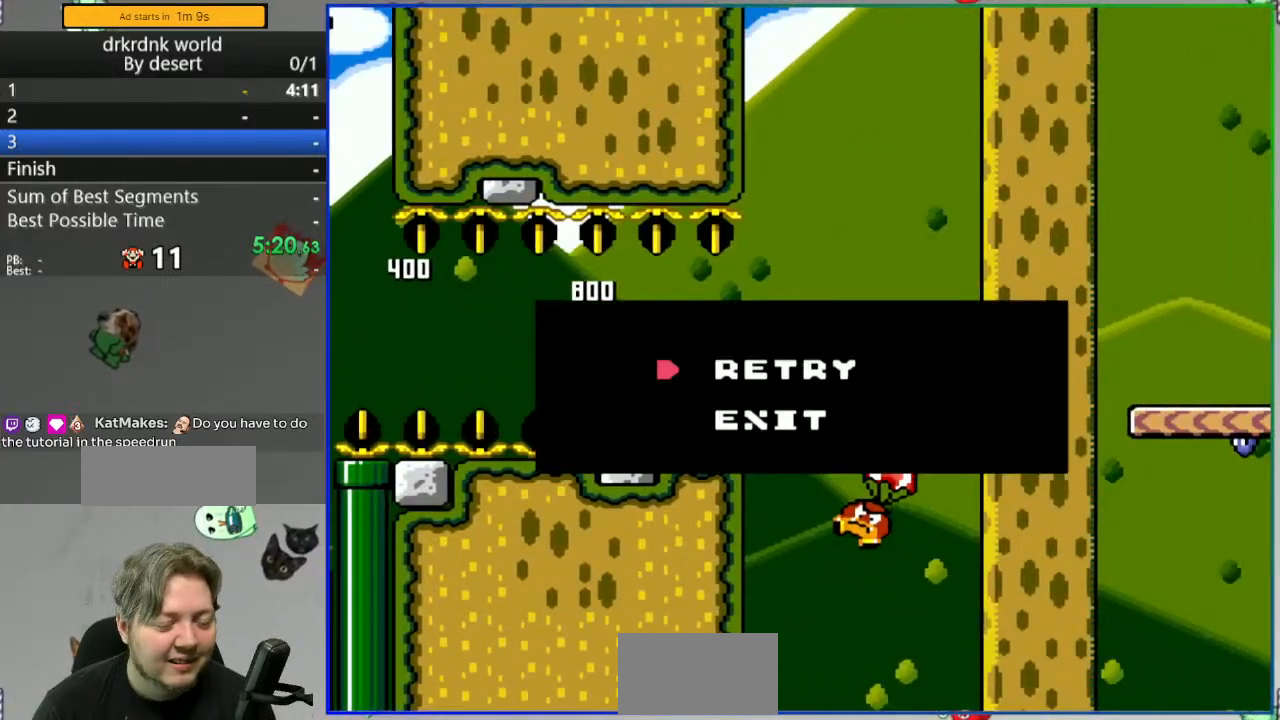
{"buttons": [], "events": [[67, "A", "down"], [150, "A", "up"]]}
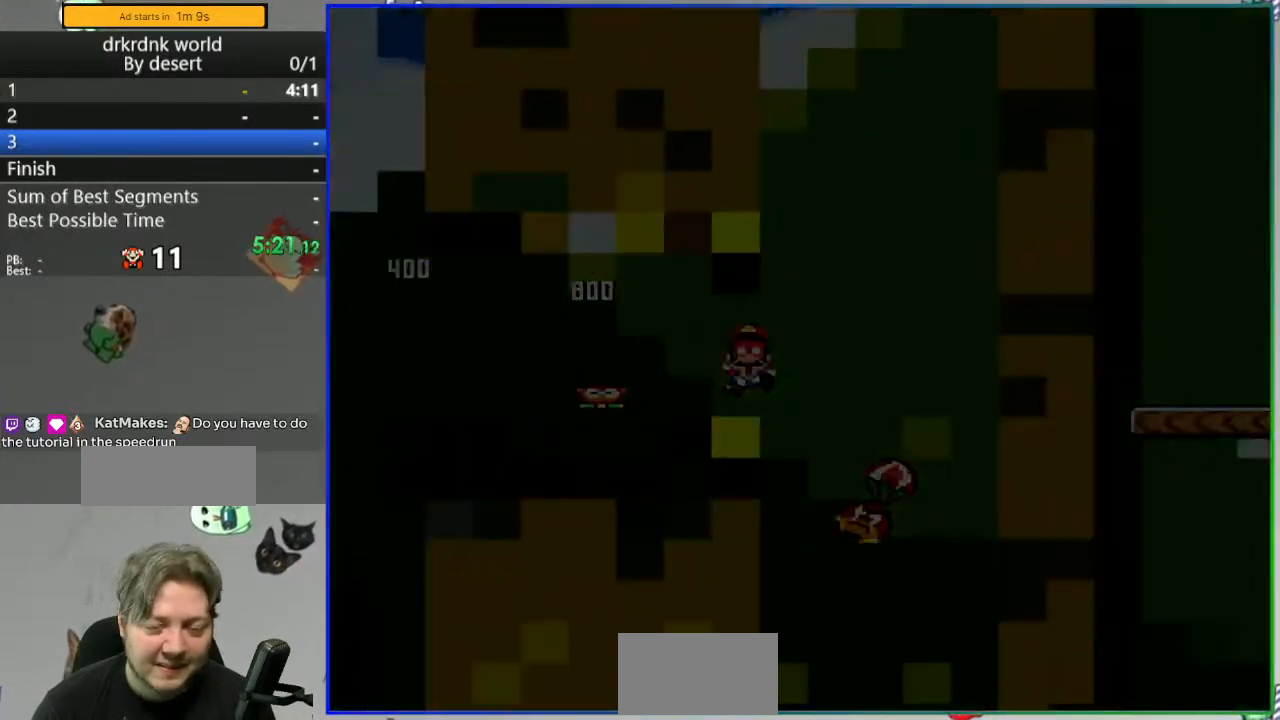
{"buttons": [], "events": []}
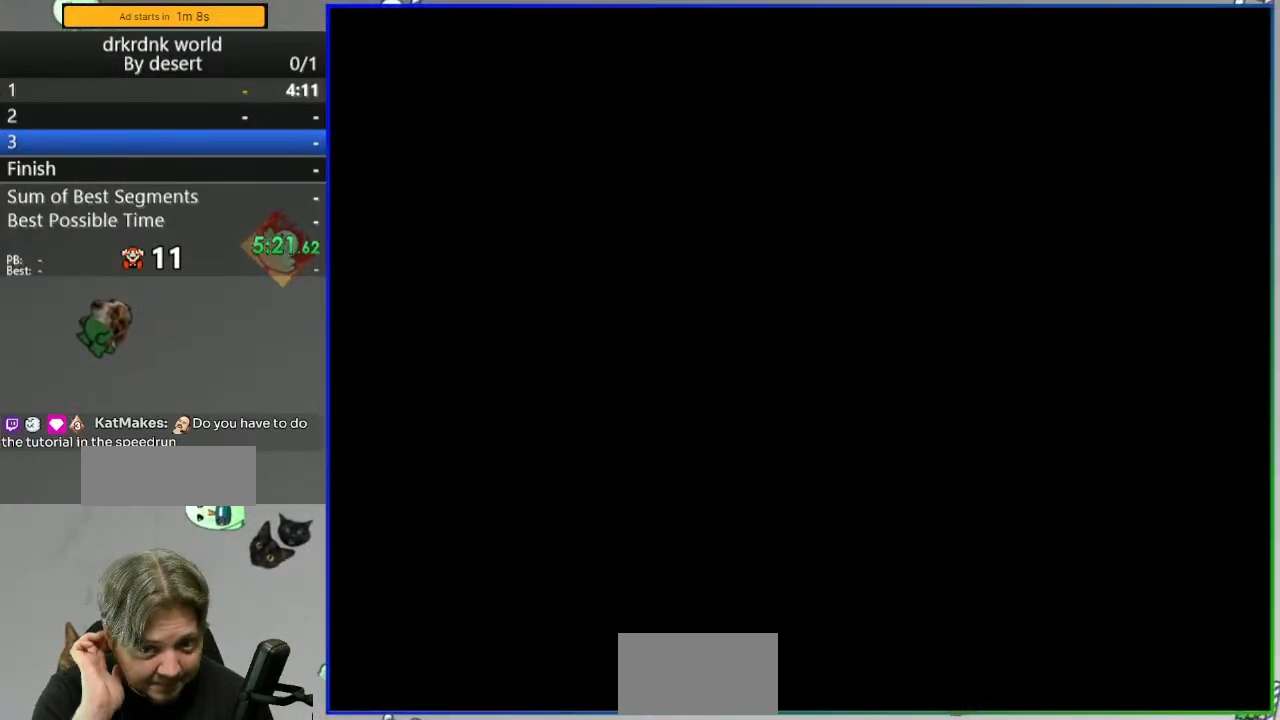
{"buttons": [], "events": []}
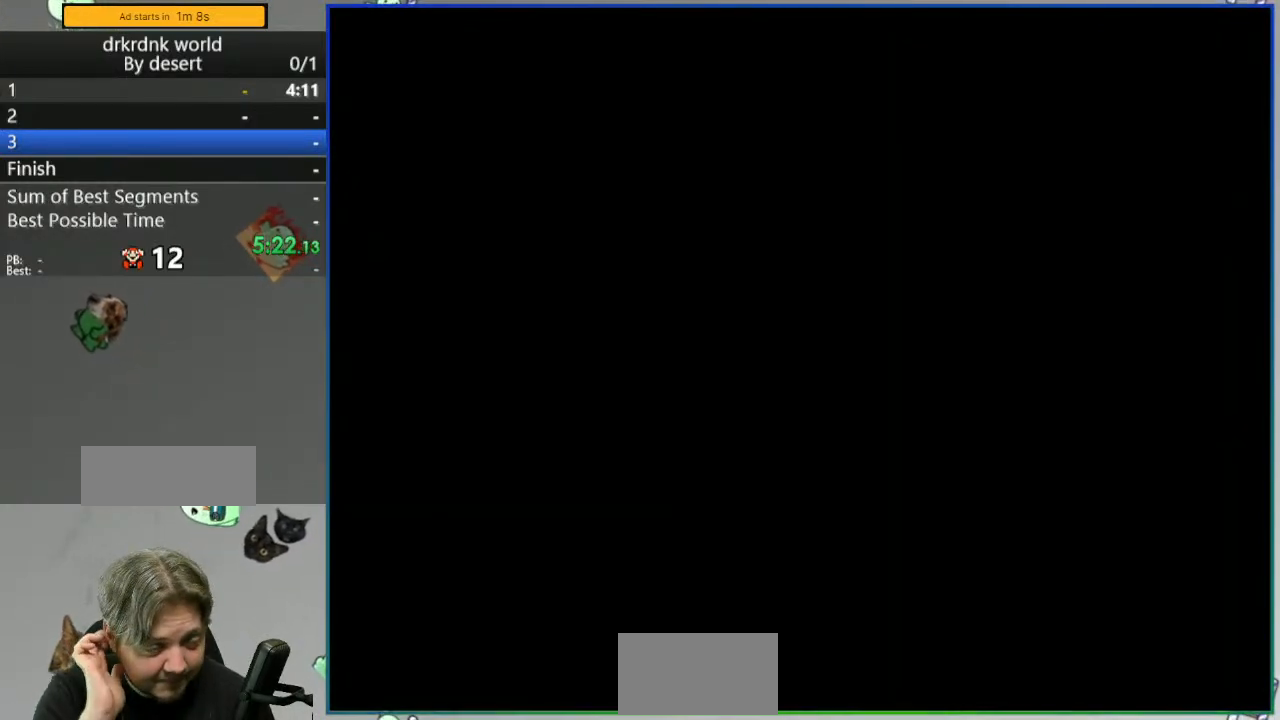
{"buttons": [], "events": []}
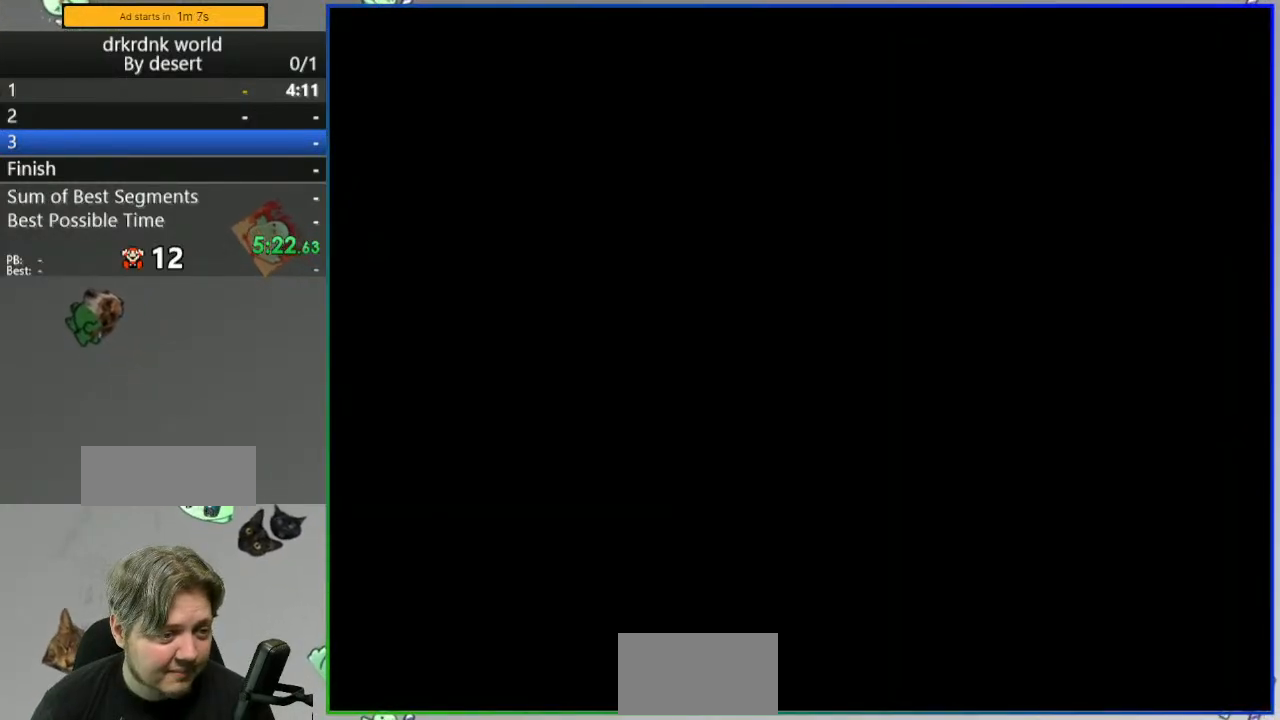
{"buttons": ["Y", "DPAD_RIGHT"], "events": [[67, "Y", "down"], [500, "DPAD_RIGHT", "down"]]}
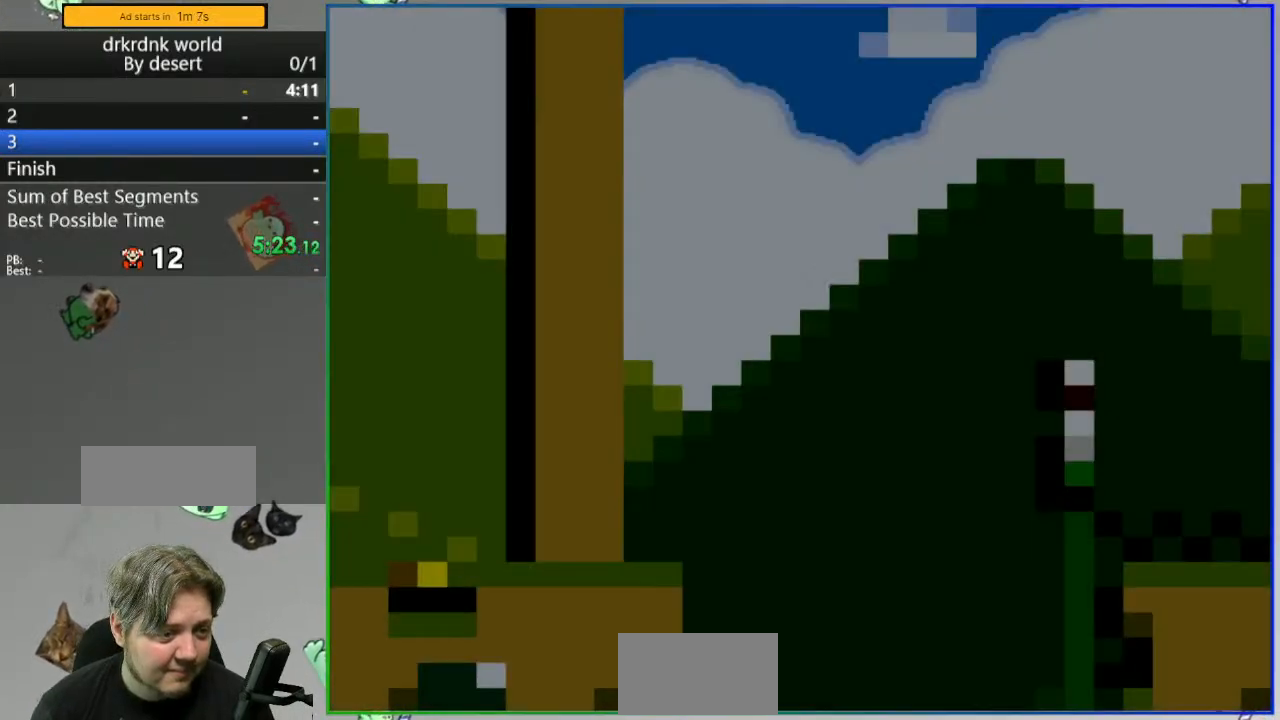
{"buttons": ["Y", "DPAD_RIGHT"]}
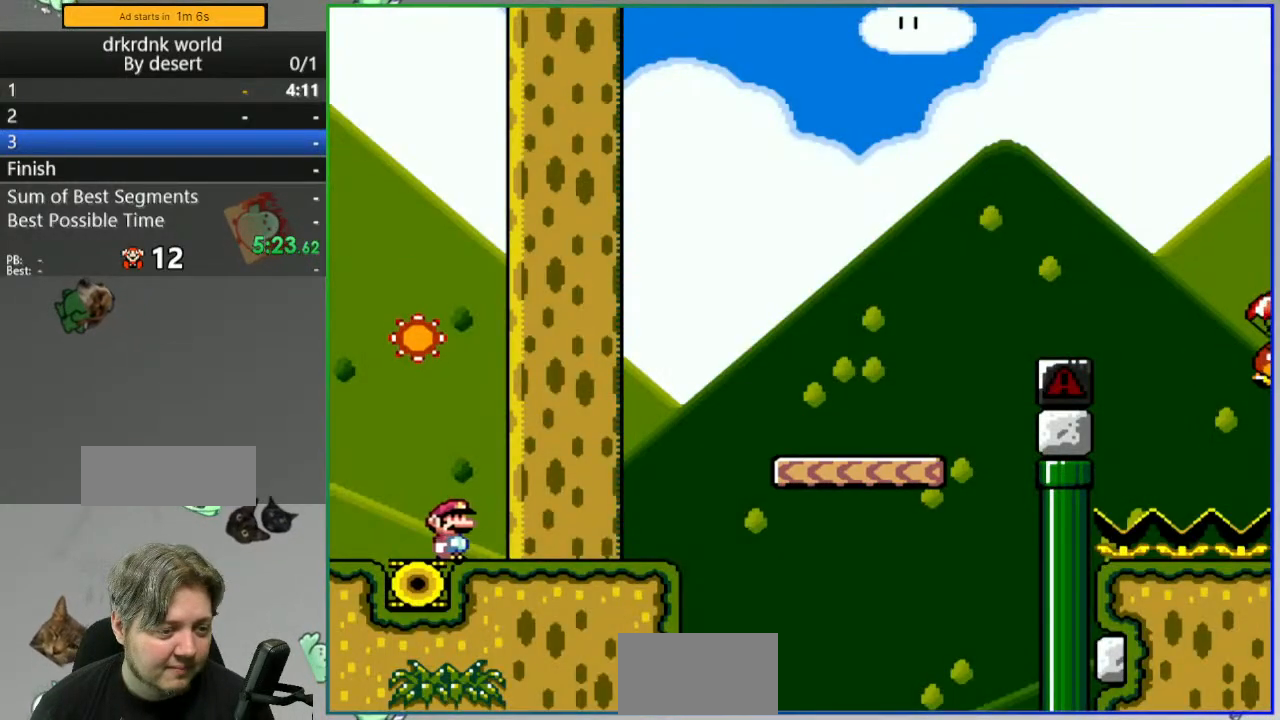
{"buttons": ["Y"], "events": [[67, "DPAD_DOWN", "down"], [217, "DPAD_DOWN", "up"], [233, "B", "down"], [417, "B", "up"], [500, "DPAD_RIGHT", "up"]]}
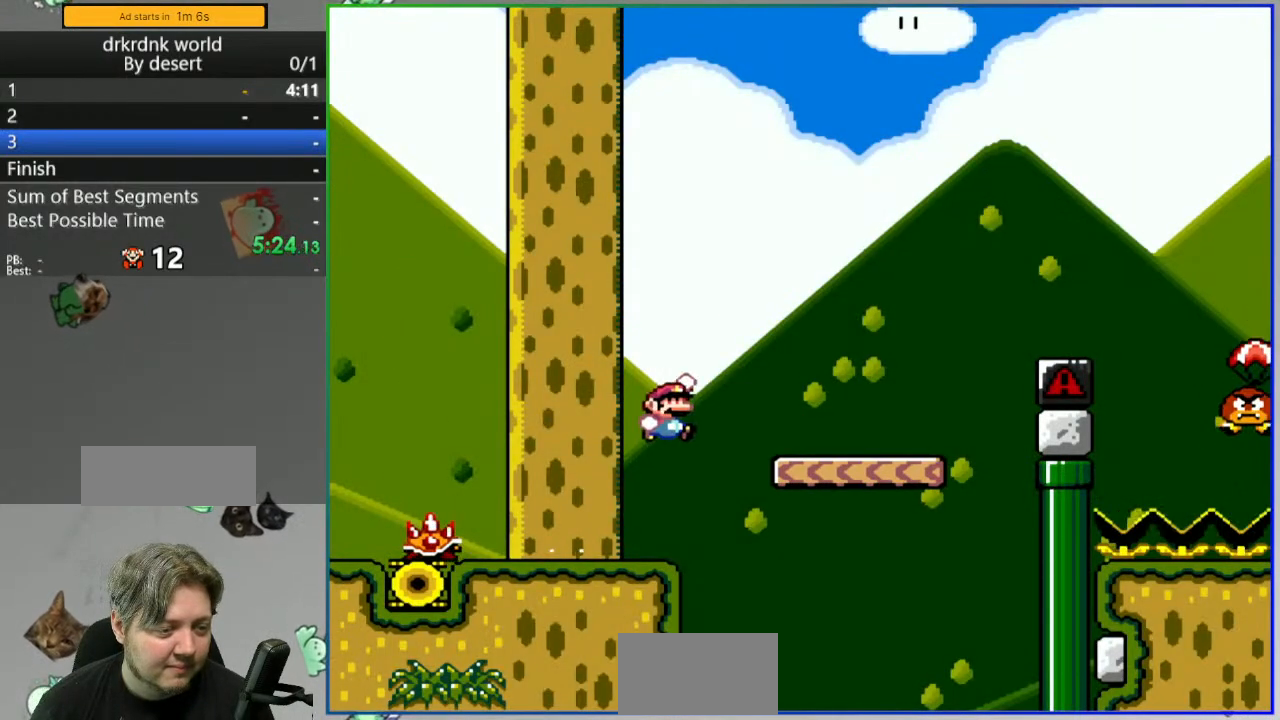
{"buttons": ["B", "Y", "DPAD_RIGHT"], "events": [[367, "B", "down"], [450, "DPAD_RIGHT", "down"]]}